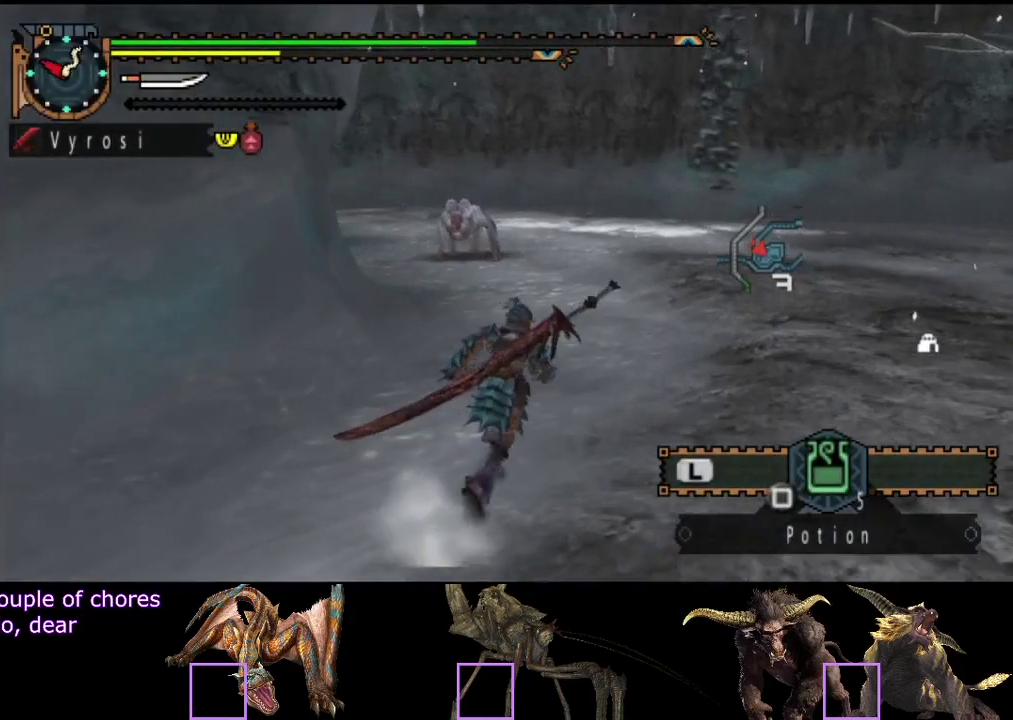
Gameplay with a controller (PlayStation layout); each line is a JSON object with the inputs held at the frame after it. "events" lists button and stick changes between this image and that frame as [ms after this image, input, new state], when the widget could be followed in between. Not read: L3 R3.
{"buttons": [], "left_stick": "up", "right_stick": "center", "events": []}
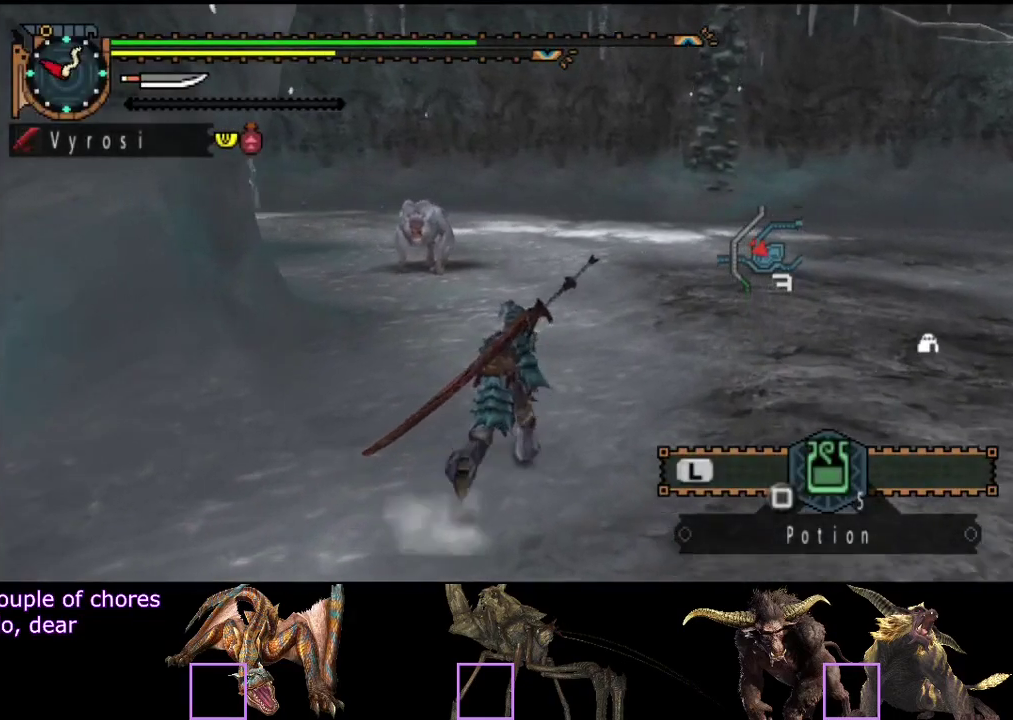
{"buttons": [], "left_stick": "up", "right_stick": "center", "events": []}
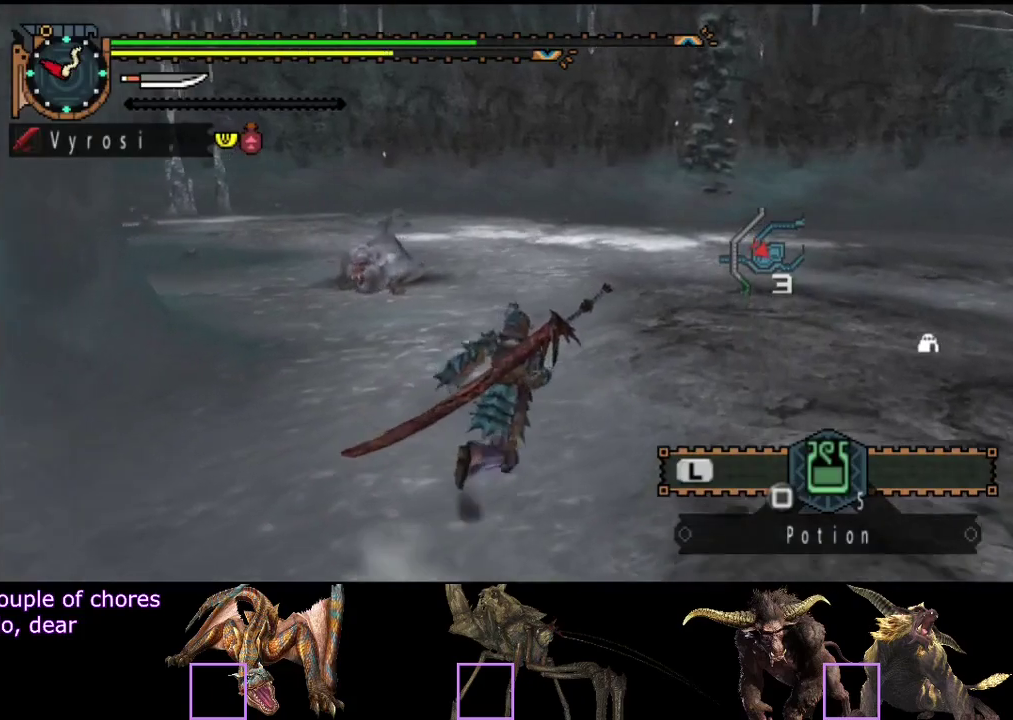
{"buttons": [], "left_stick": "up", "right_stick": "center", "events": []}
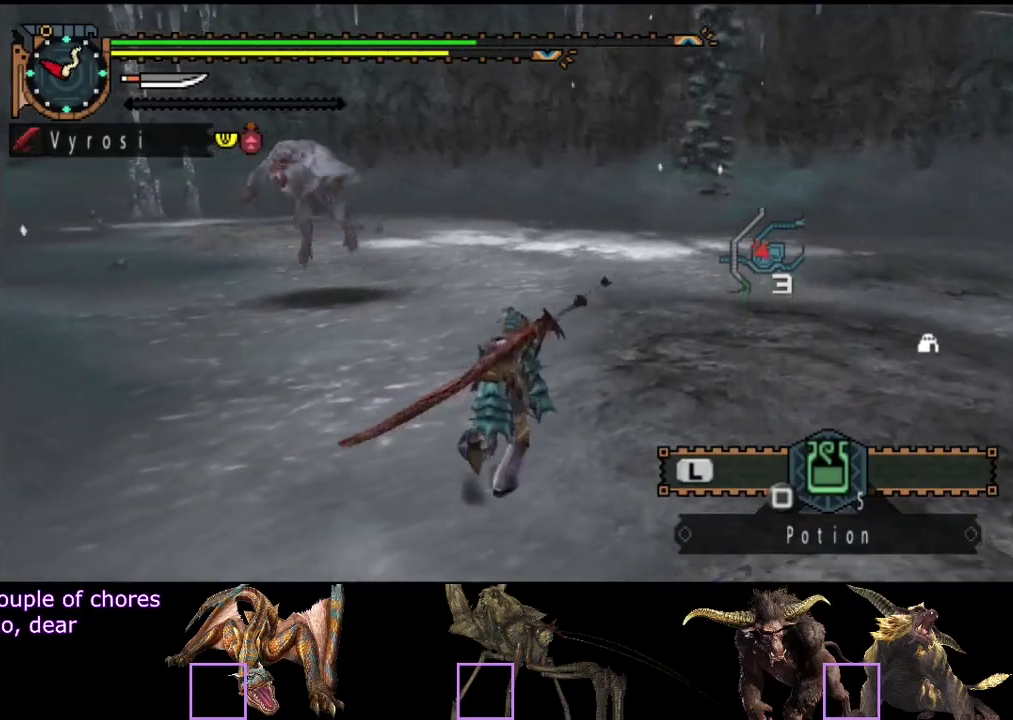
{"buttons": [], "left_stick": "up", "right_stick": "center", "events": []}
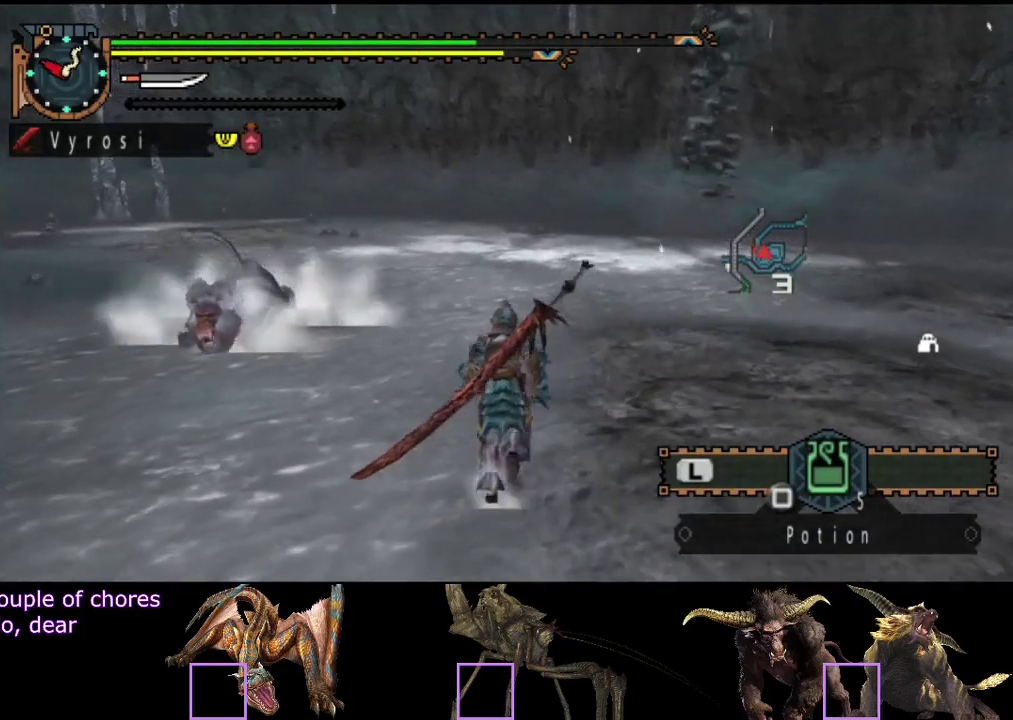
{"buttons": ["R2"], "left_stick": "up", "right_stick": "center", "events": [[200, "R2", "down"], [233, "right_stick", "left"], [333, "right_stick", "center"]]}
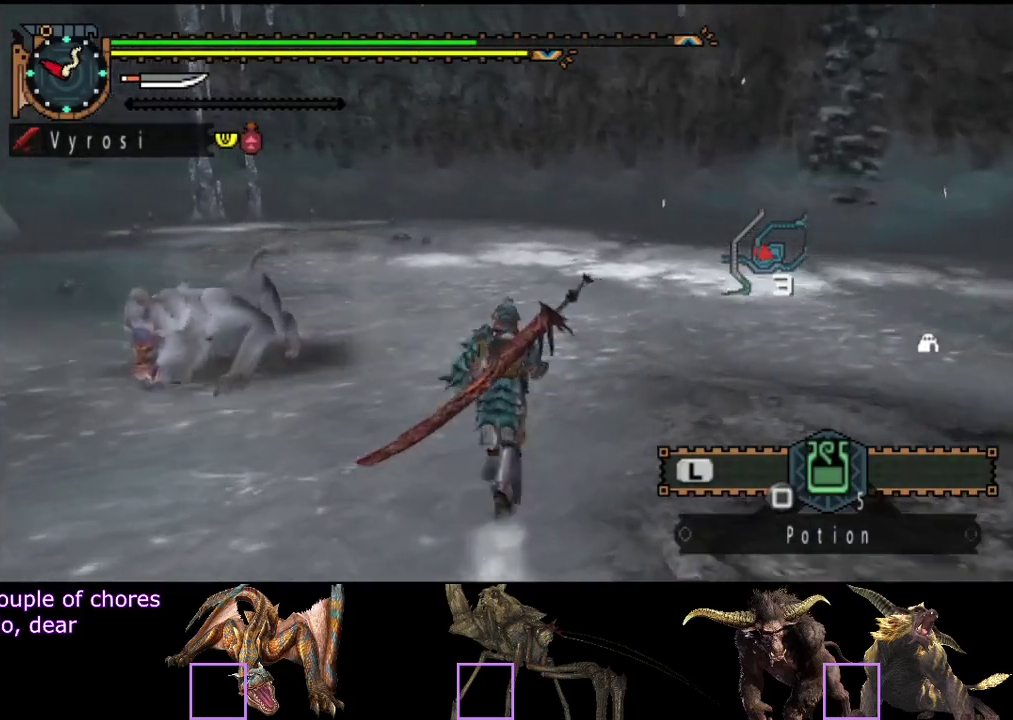
{"buttons": [], "left_stick": "left", "right_stick": "up-left"}
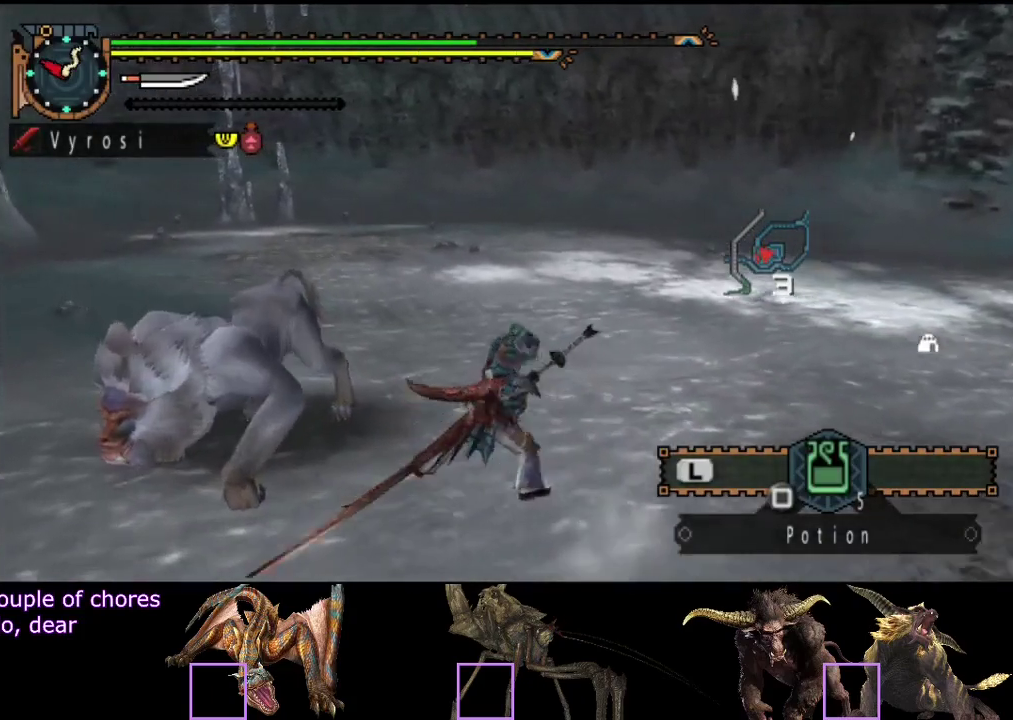
{"buttons": [], "left_stick": "left", "right_stick": "center"}
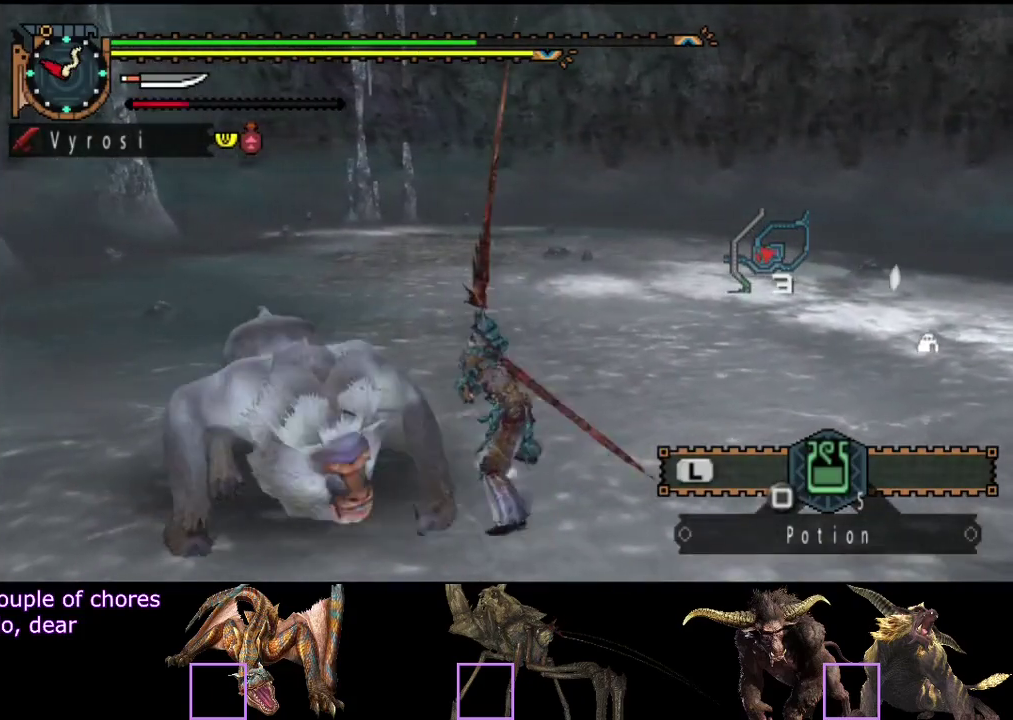
{"buttons": ["CIRCLE"], "left_stick": "down-left", "right_stick": "center", "events": [[17, "CIRCLE", "down"], [117, "left_stick", "down-left"], [250, "CIRCLE", "up"], [317, "CIRCLE", "down"]]}
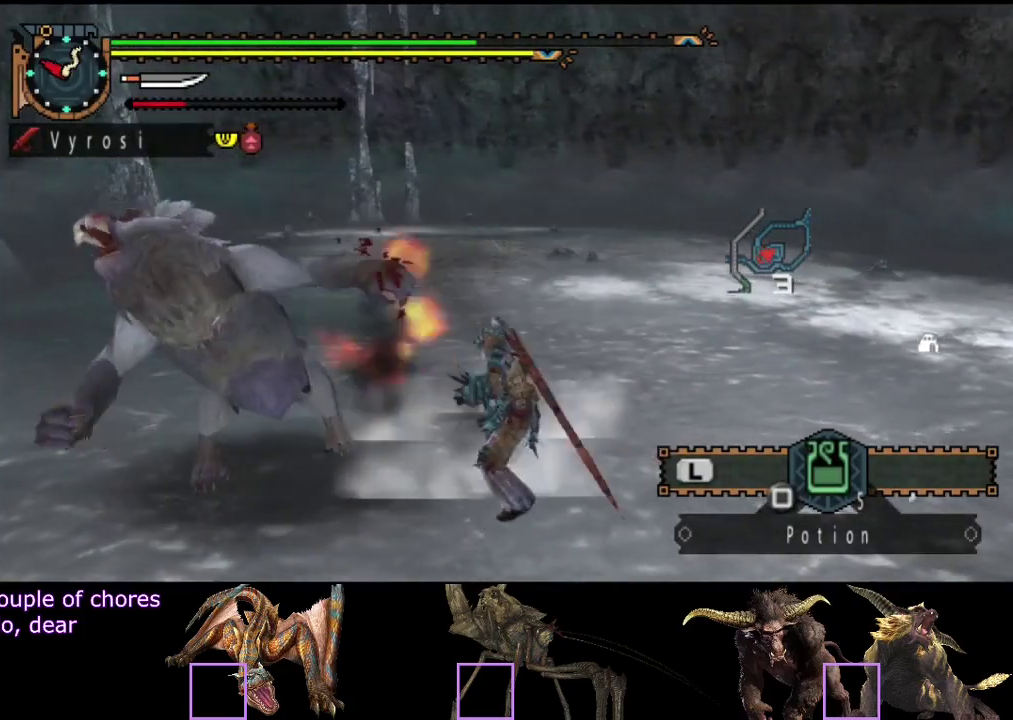
{"buttons": ["CIRCLE", "TRIANGLE"], "left_stick": "center", "right_stick": "center", "events": [[83, "CIRCLE", "up"], [183, "TRIANGLE", "down"], [250, "TRIANGLE", "up"], [367, "left_stick", "center"], [400, "CIRCLE", "down"], [400, "TRIANGLE", "down"]]}
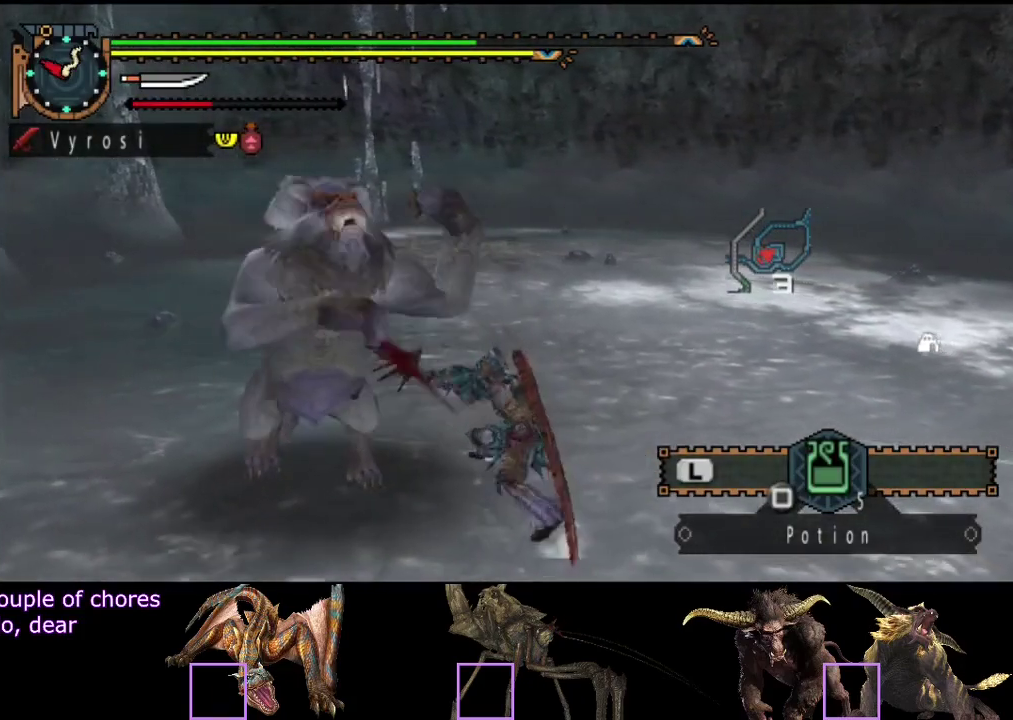
{"buttons": [], "left_stick": "center", "right_stick": "center", "events": [[33, "CIRCLE", "up"], [33, "TRIANGLE", "up"], [100, "TRIANGLE", "down"], [133, "CIRCLE", "down"], [167, "TRIANGLE", "up"], [200, "CIRCLE", "up"], [233, "TRIANGLE", "down"], [267, "CIRCLE", "down"], [333, "TRIANGLE", "up"], [367, "CIRCLE", "up"], [400, "TRIANGLE", "down"], [433, "CIRCLE", "down"], [500, "CIRCLE", "up"], [500, "TRIANGLE", "up"]]}
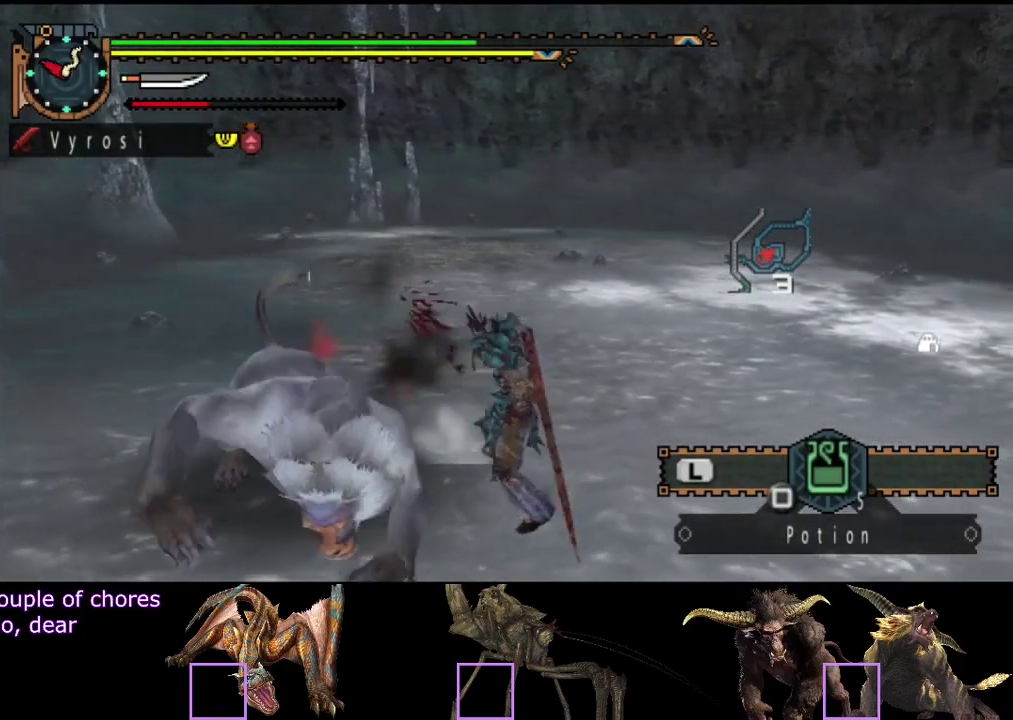
{"buttons": [], "left_stick": "center", "right_stick": "center", "events": []}
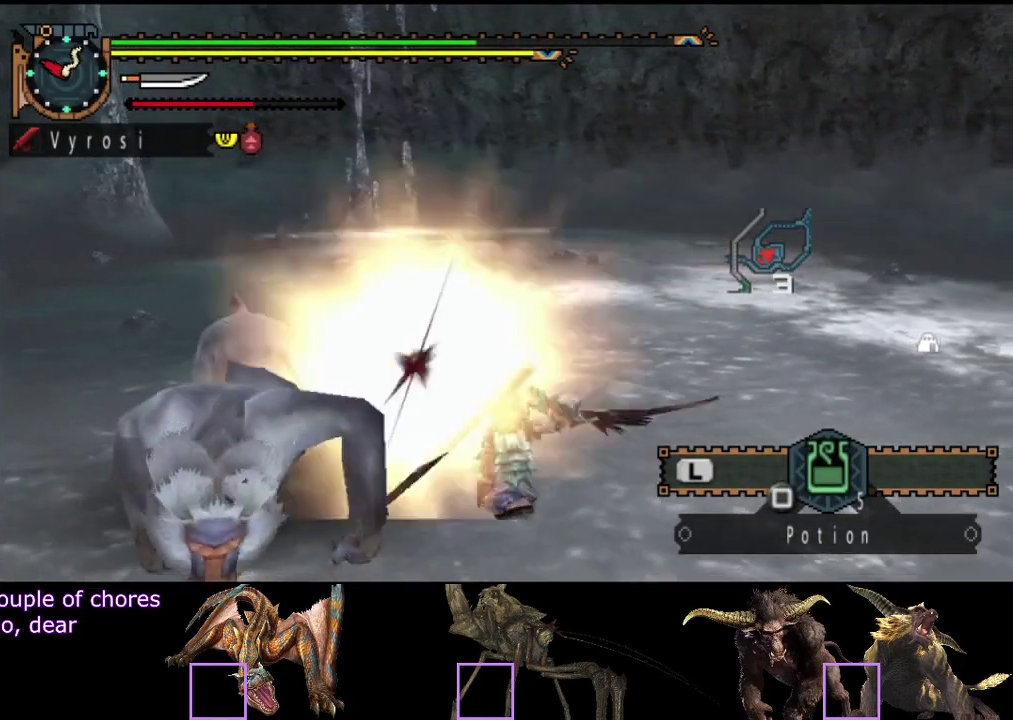
{"buttons": [], "left_stick": "up", "right_stick": "center", "events": [[417, "left_stick", "up"]]}
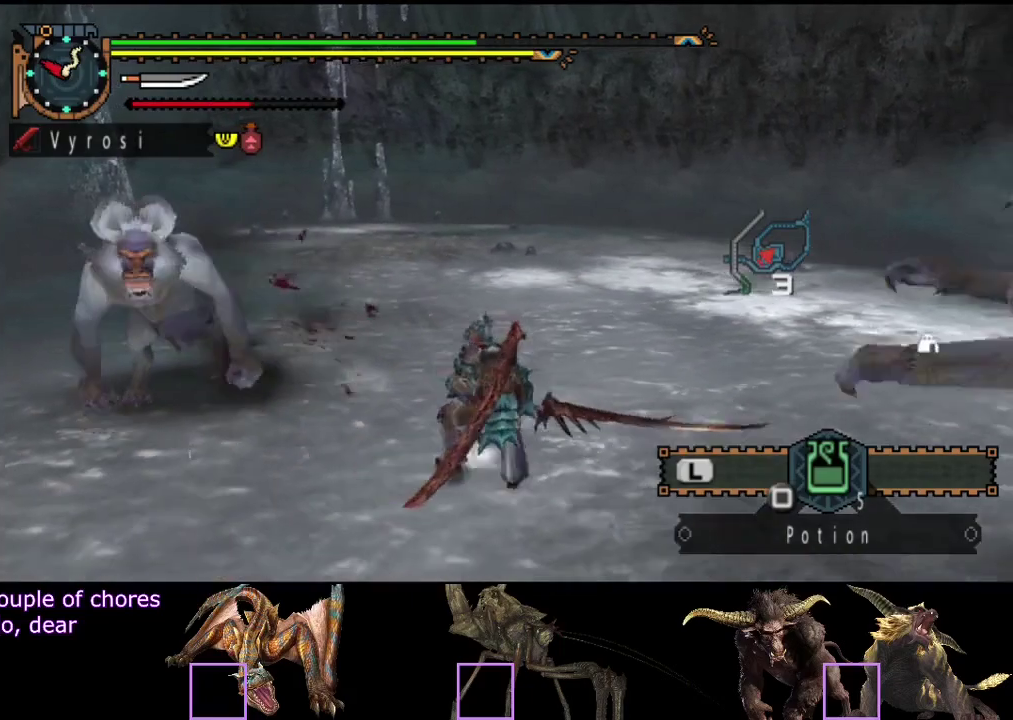
{"buttons": [], "left_stick": "up", "right_stick": "center", "events": []}
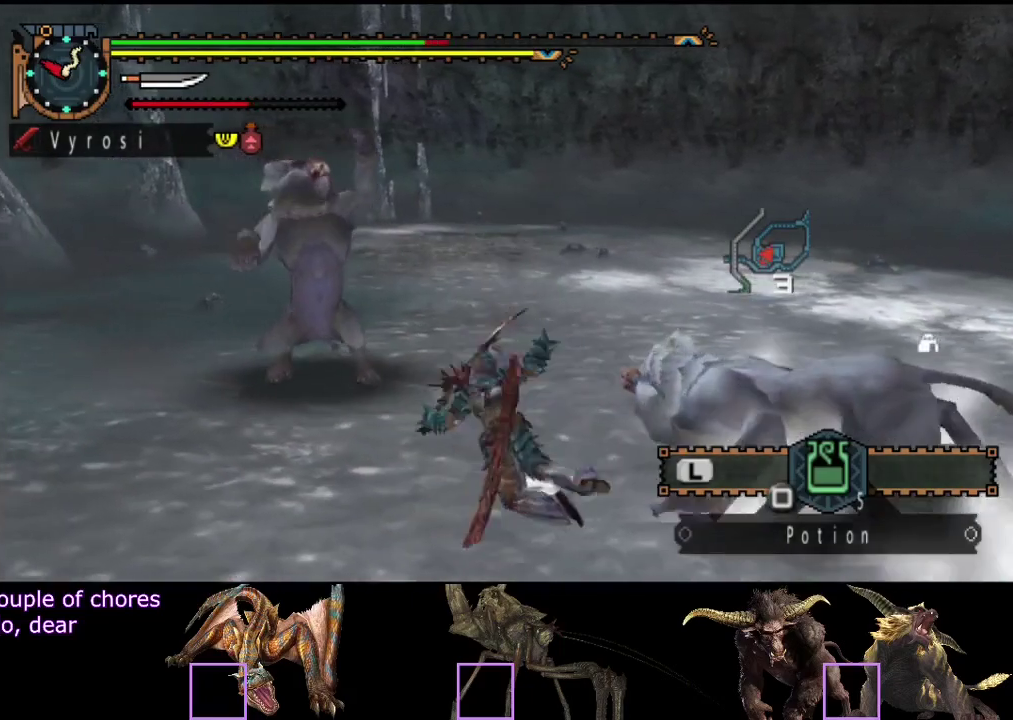
{"buttons": [], "left_stick": "up-right", "right_stick": "right", "events": [[217, "left_stick", "up-right"], [433, "right_stick", "right"]]}
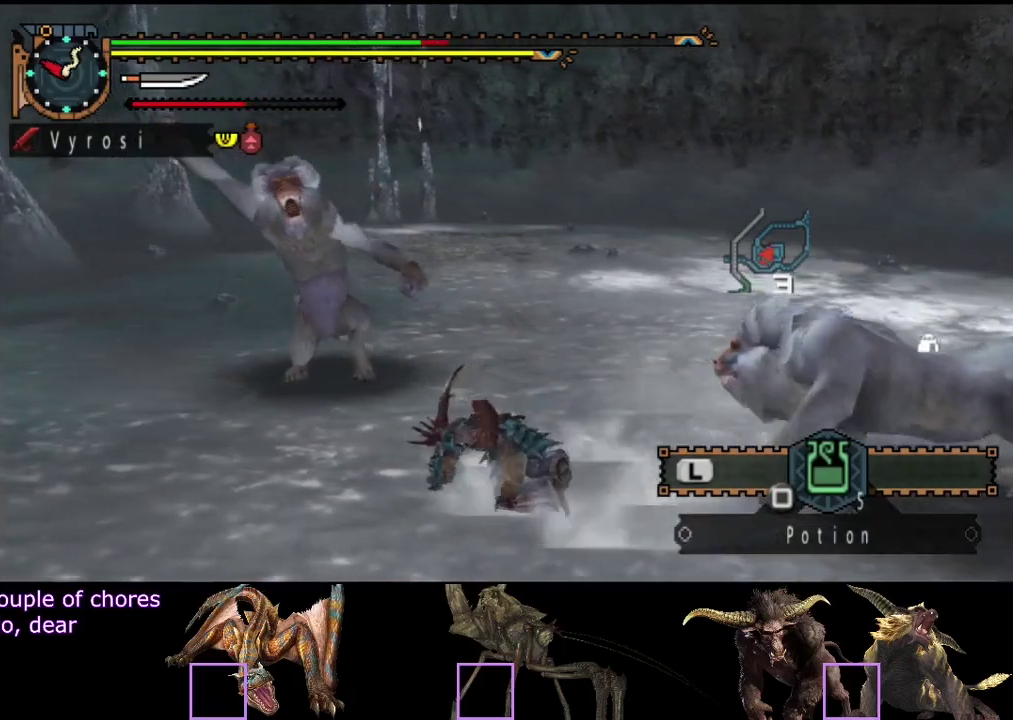
{"buttons": [], "left_stick": "up", "right_stick": "center", "events": [[100, "right_stick", "center"], [267, "right_stick", "right"], [467, "right_stick", "center"], [483, "left_stick", "up"]]}
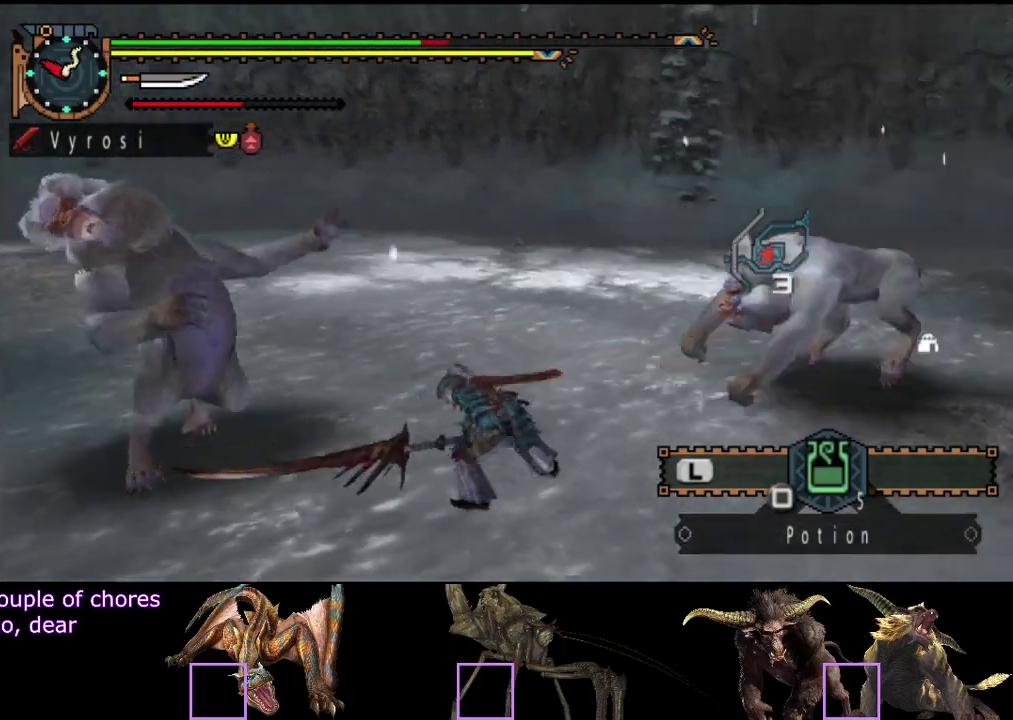
{"buttons": [], "left_stick": "up", "right_stick": "center", "events": [[133, "right_stick", "right"], [333, "right_stick", "center"]]}
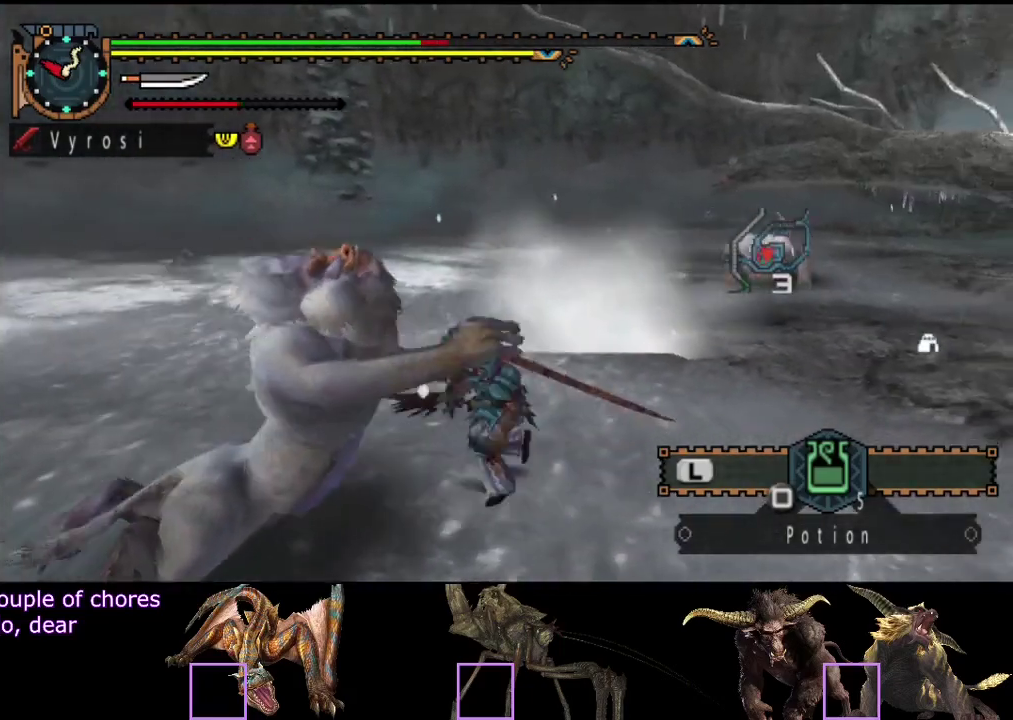
{"buttons": [], "left_stick": "up", "right_stick": "center", "events": [[100, "right_stick", "right"], [267, "right_stick", "center"]]}
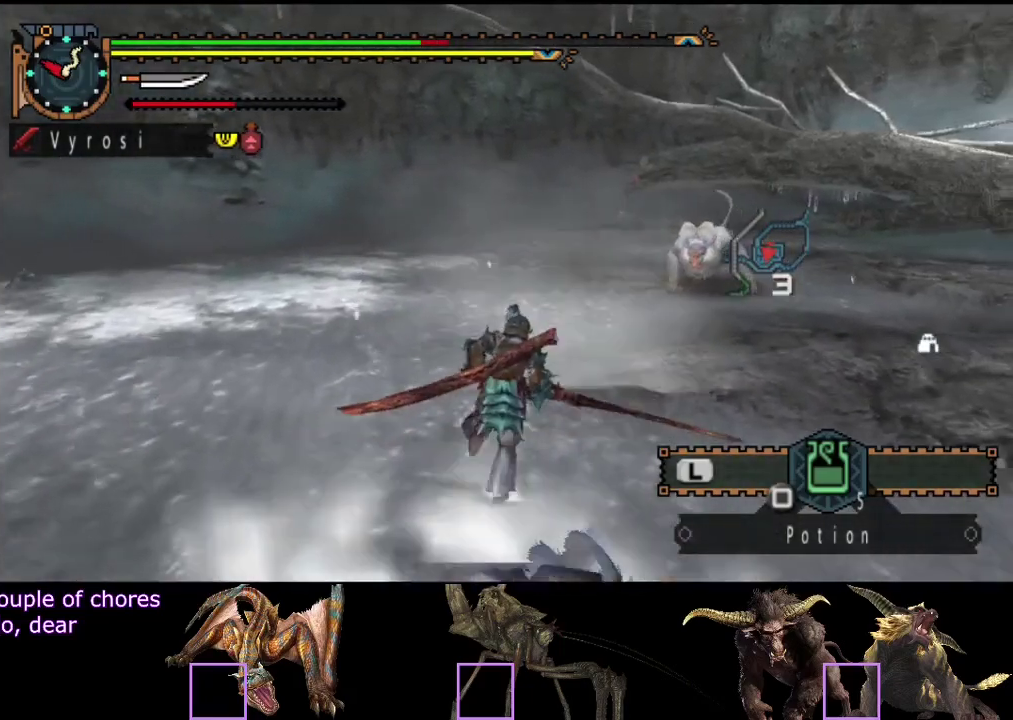
{"buttons": [], "left_stick": "up", "right_stick": "center", "events": []}
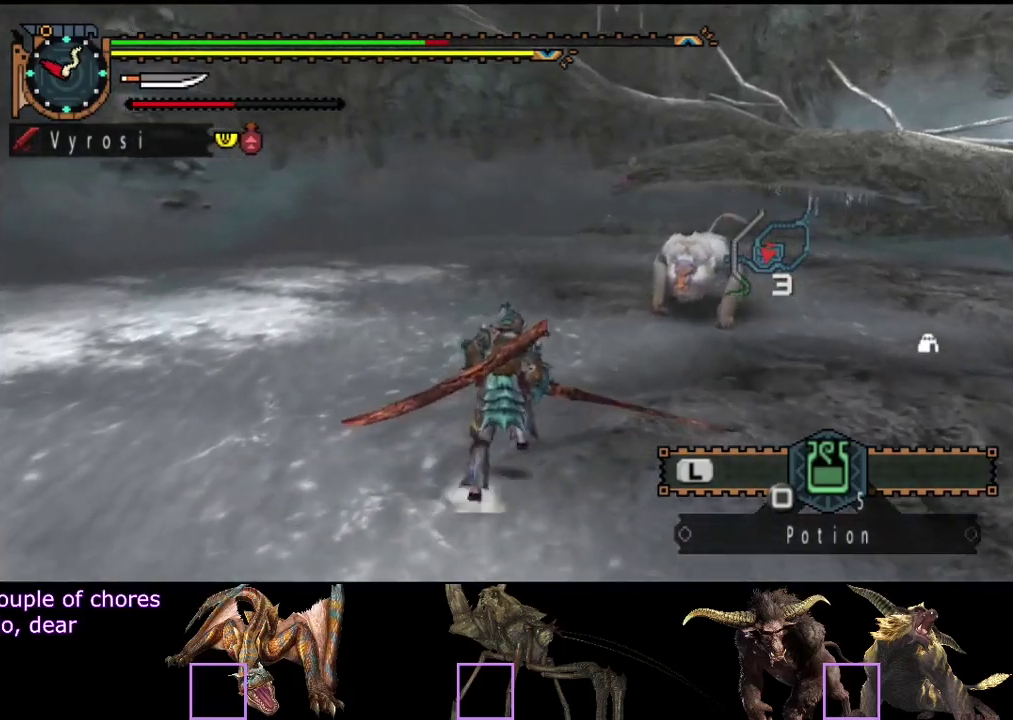
{"buttons": [], "left_stick": "up", "right_stick": "center", "events": []}
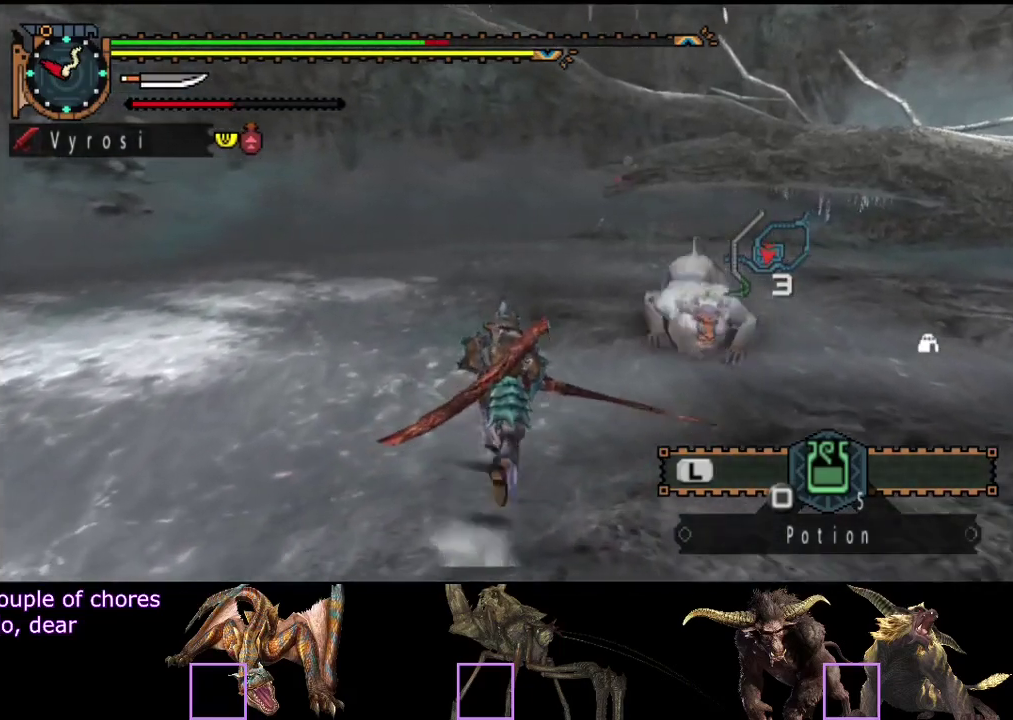
{"buttons": [], "left_stick": "up", "right_stick": "center", "events": []}
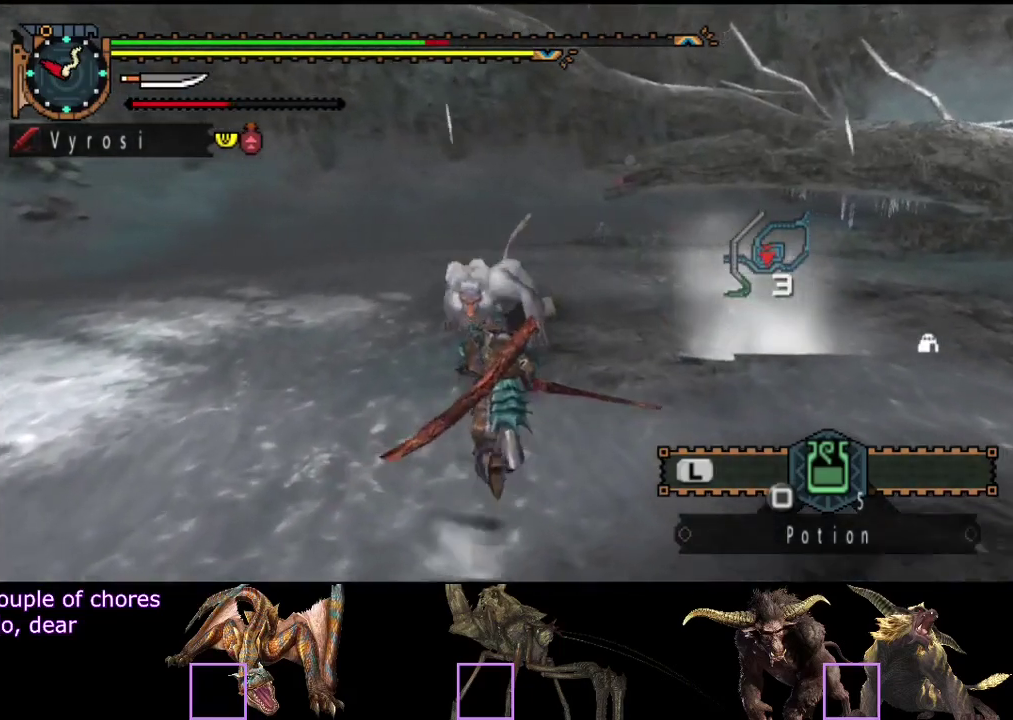
{"buttons": [], "left_stick": "center", "right_stick": "left", "events": [[50, "CIRCLE", "down"], [150, "CIRCLE", "up"], [217, "left_stick", "center"], [250, "TRIANGLE", "down"], [317, "TRIANGLE", "up"], [383, "TRIANGLE", "down"], [417, "right_stick", "left"], [450, "TRIANGLE", "up"]]}
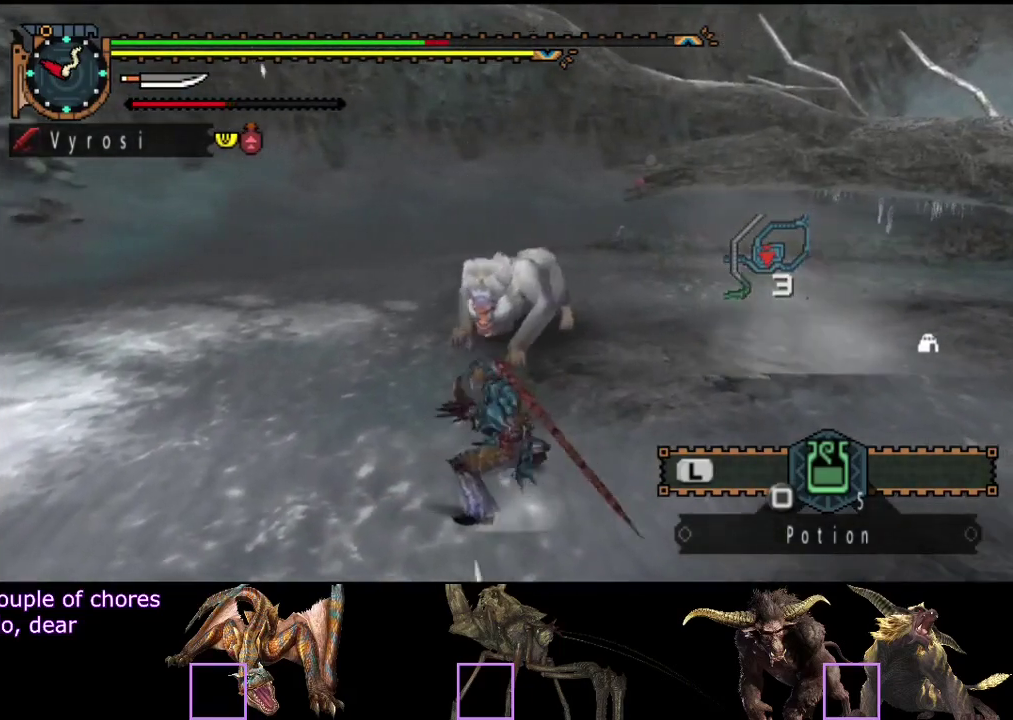
{"buttons": [], "left_stick": "center", "right_stick": "center", "events": [[17, "TRIANGLE", "down"], [83, "TRIANGLE", "up"], [150, "TRIANGLE", "down"], [217, "TRIANGLE", "up"], [283, "TRIANGLE", "down"], [350, "TRIANGLE", "up"], [417, "TRIANGLE", "down"], [483, "TRIANGLE", "up"], [483, "right_stick", "center"]]}
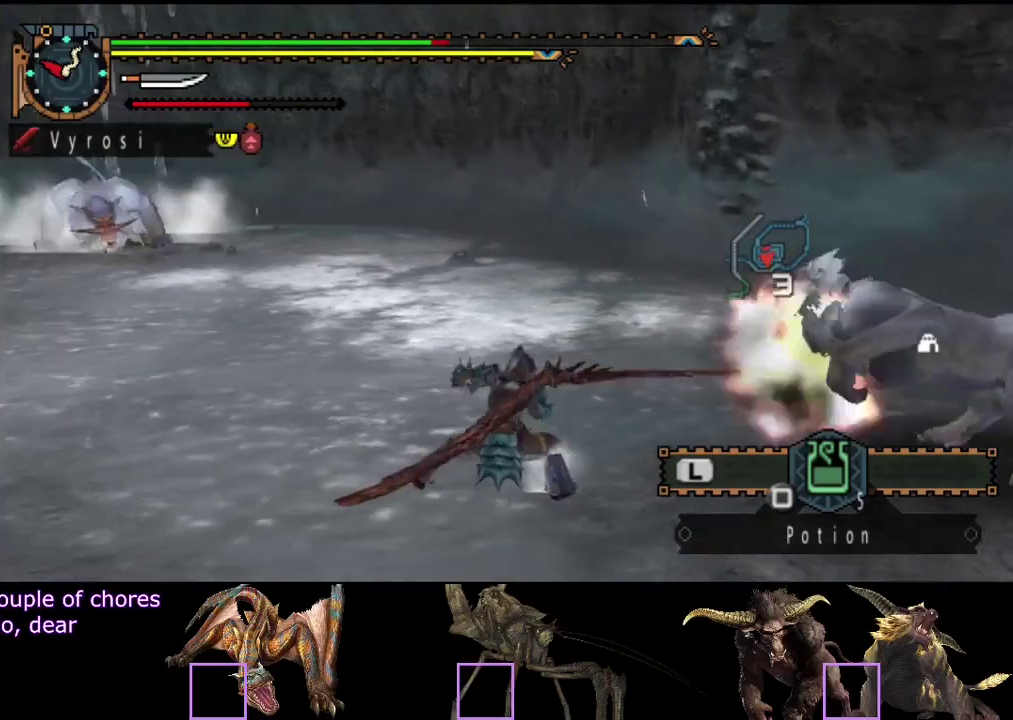
{"buttons": [], "left_stick": "center", "right_stick": "center", "events": [[50, "TRIANGLE", "down"], [117, "TRIANGLE", "up"], [183, "TRIANGLE", "down"], [250, "TRIANGLE", "up"], [350, "TRIANGLE", "down"], [417, "TRIANGLE", "up"]]}
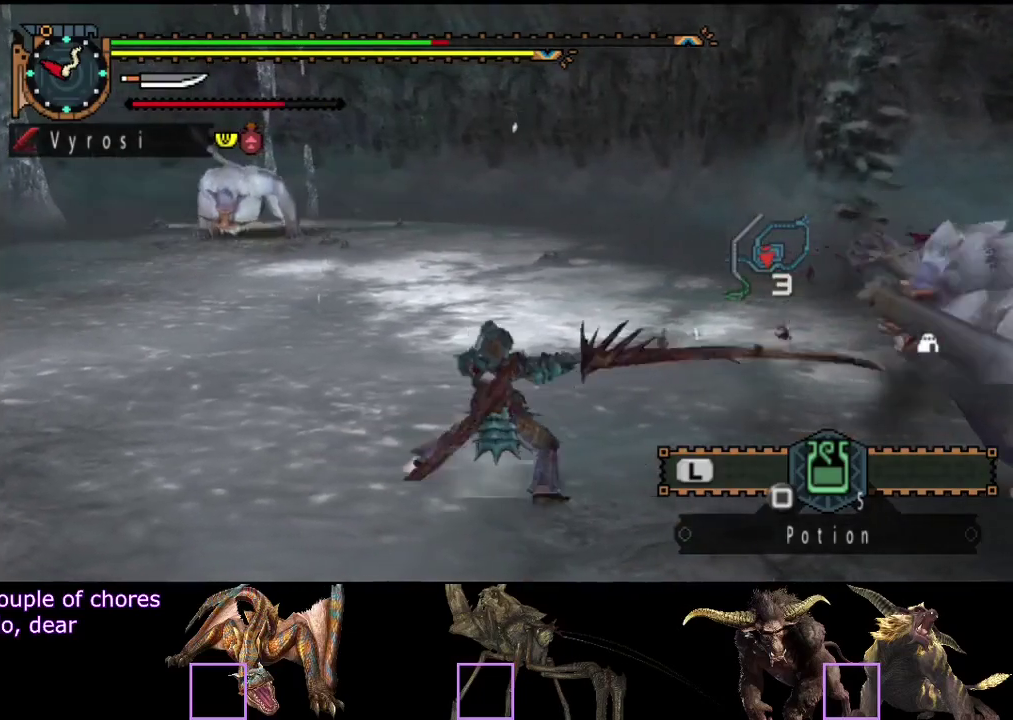
{"buttons": ["CIRCLE", "TRIANGLE"], "left_stick": "center", "right_stick": "center", "events": [[433, "CIRCLE", "down"], [433, "TRIANGLE", "down"]]}
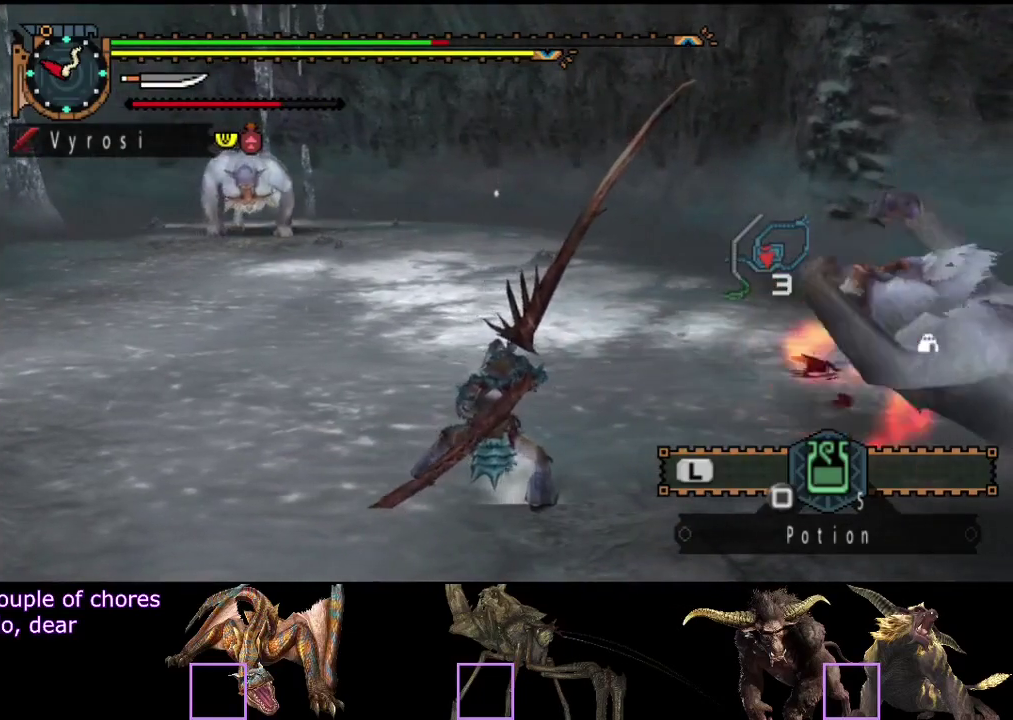
{"buttons": [], "left_stick": "center", "right_stick": "center", "events": [[67, "TRIANGLE", "up"], [133, "TRIANGLE", "down"], [233, "CIRCLE", "up"], [233, "TRIANGLE", "up"], [300, "CIRCLE", "down"], [300, "TRIANGLE", "down"], [367, "CIRCLE", "up"], [367, "TRIANGLE", "up"]]}
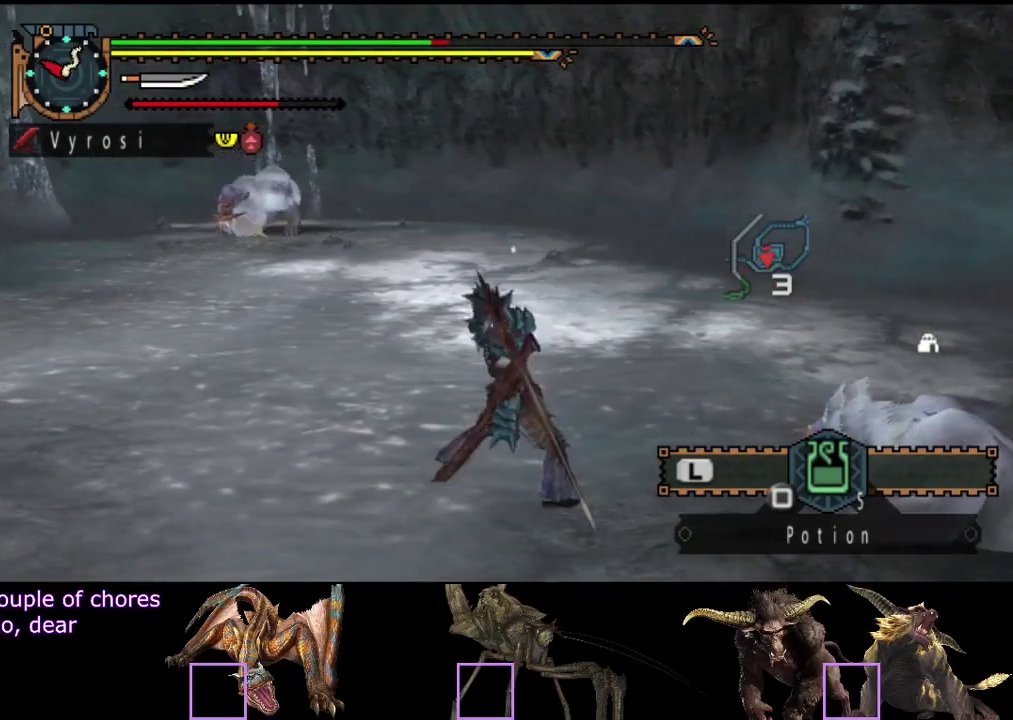
{"buttons": [], "left_stick": "center", "right_stick": "center", "events": []}
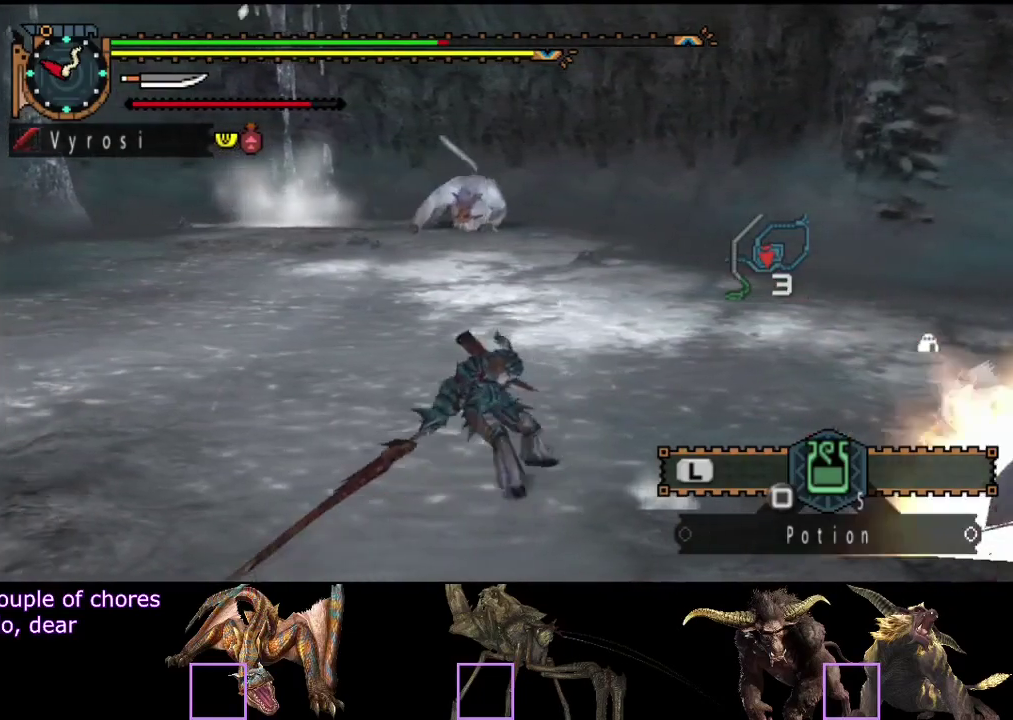
{"buttons": [], "left_stick": "center", "right_stick": "center", "events": []}
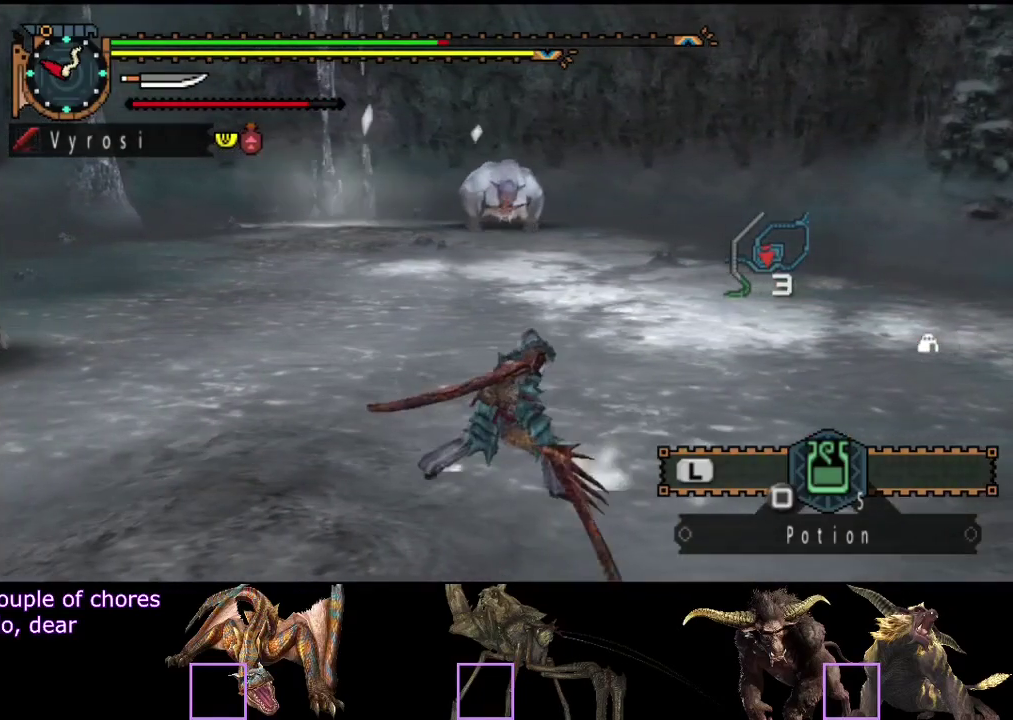
{"buttons": [], "left_stick": "up-left", "right_stick": "center", "events": [[17, "left_stick", "up-left"]]}